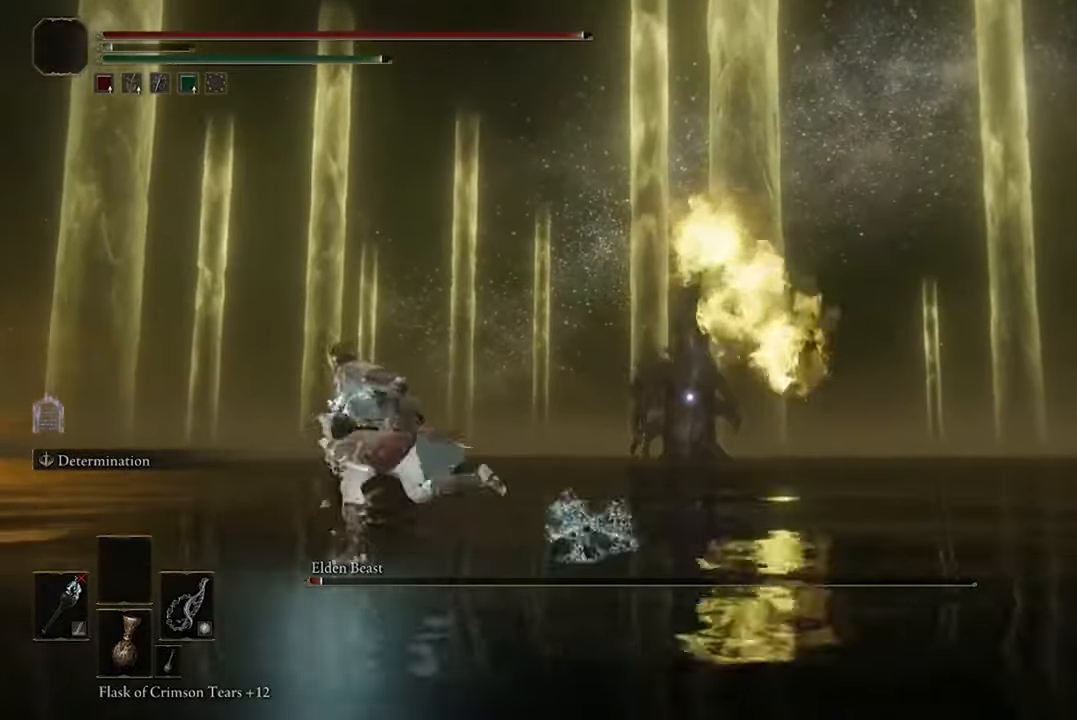
Gameplay with a controller (Xbox layout); each line is a JSON object with the inputs held at the frame after it. "events" lists button and stick changes between this image and that frame as [ms after this image, input, new state], when the widget could be followed in between.
{"buttons": ["B"], "left_stick": "left", "right_stick": "center", "events": []}
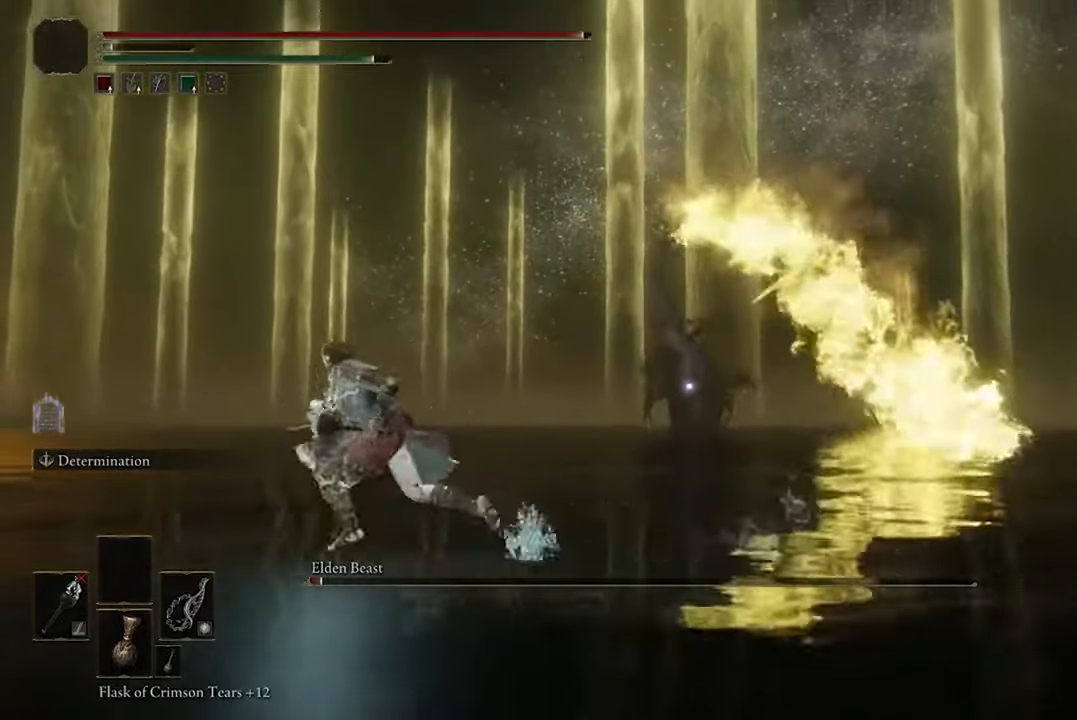
{"buttons": ["B"], "left_stick": "left", "right_stick": "center", "events": []}
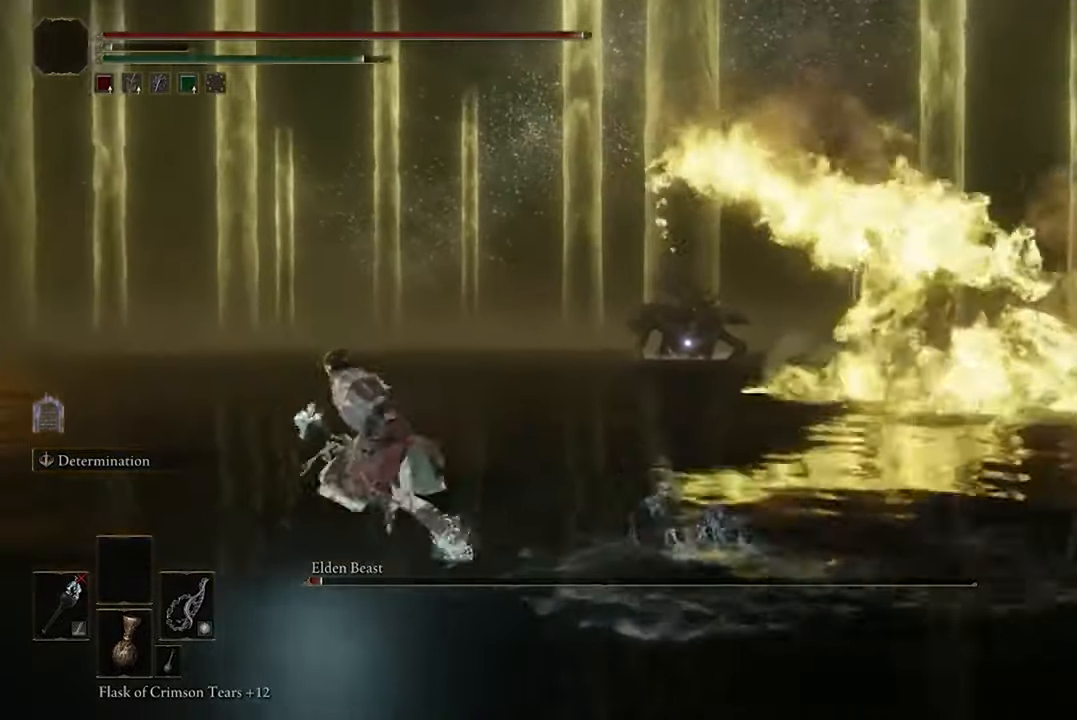
{"buttons": ["B"], "left_stick": "left", "right_stick": "center", "events": []}
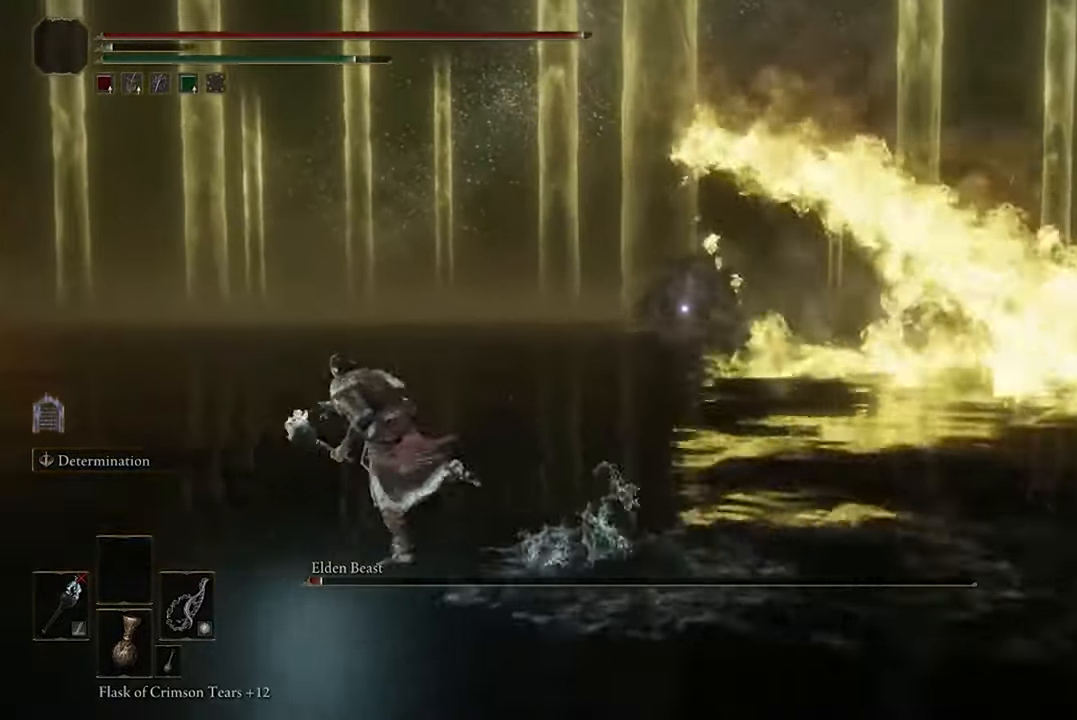
{"buttons": ["B"], "left_stick": "left", "right_stick": "center", "events": []}
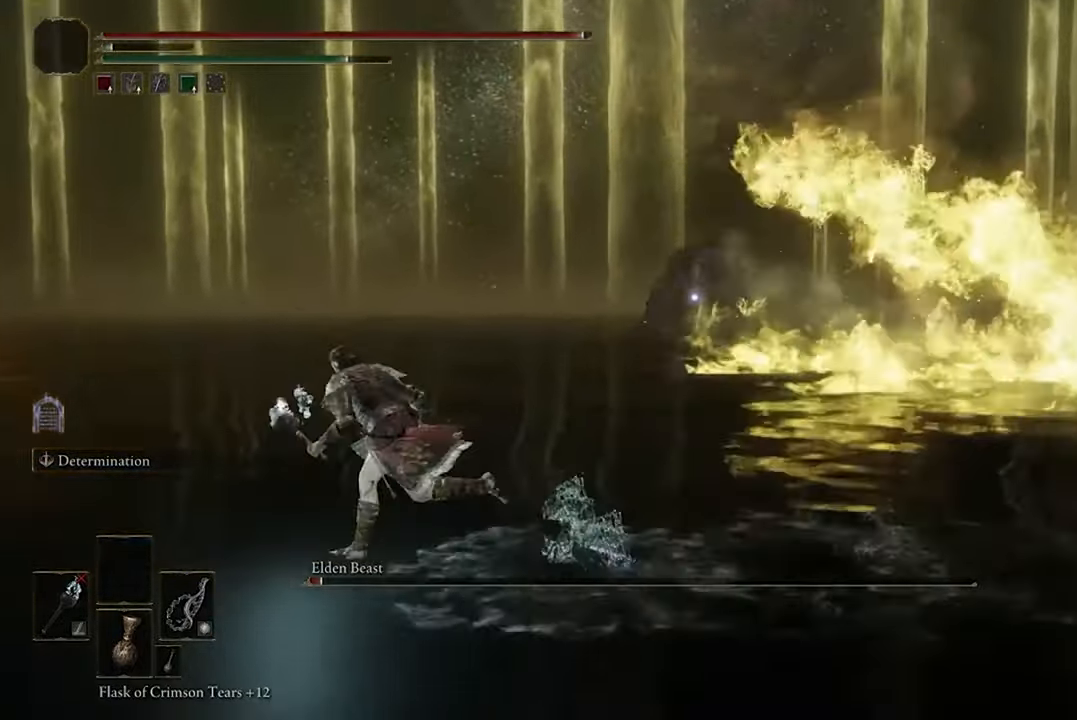
{"buttons": ["B"], "left_stick": "left", "right_stick": "center", "events": []}
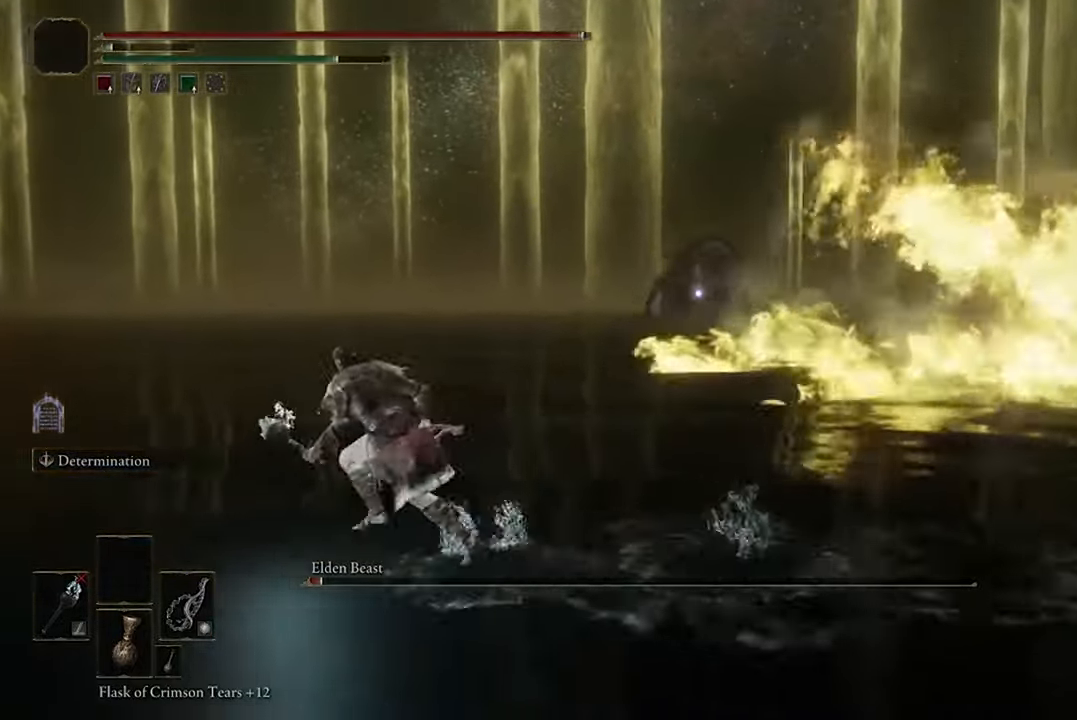
{"buttons": ["B"], "left_stick": "left", "right_stick": "center", "events": []}
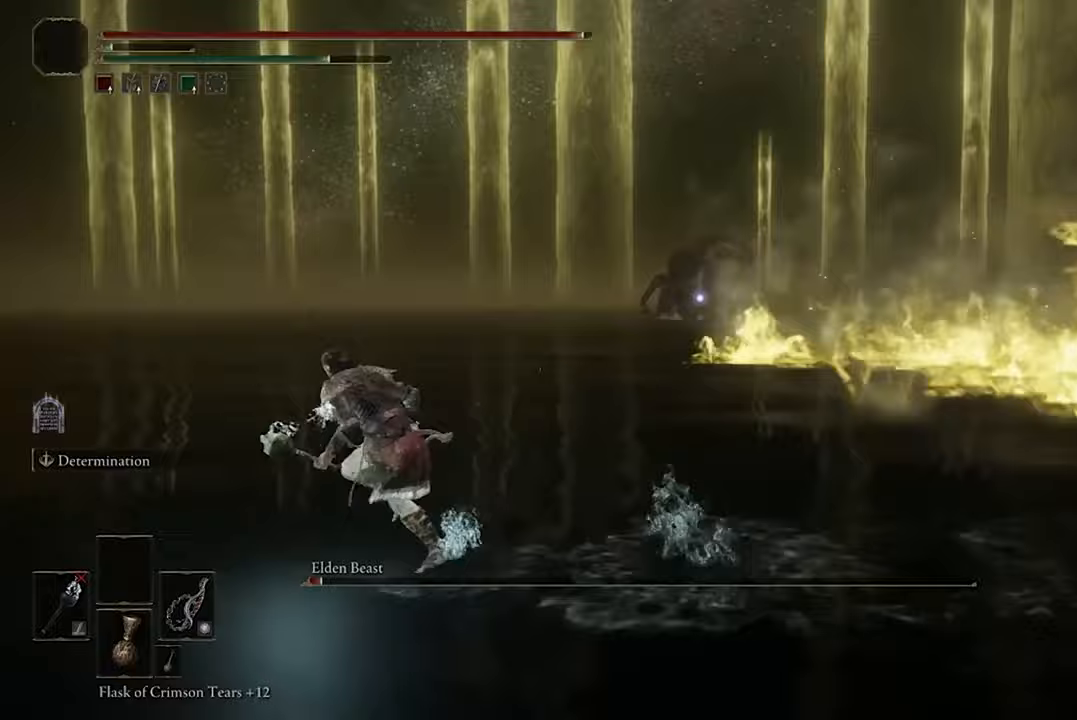
{"buttons": ["B"], "left_stick": "left", "right_stick": "center", "events": []}
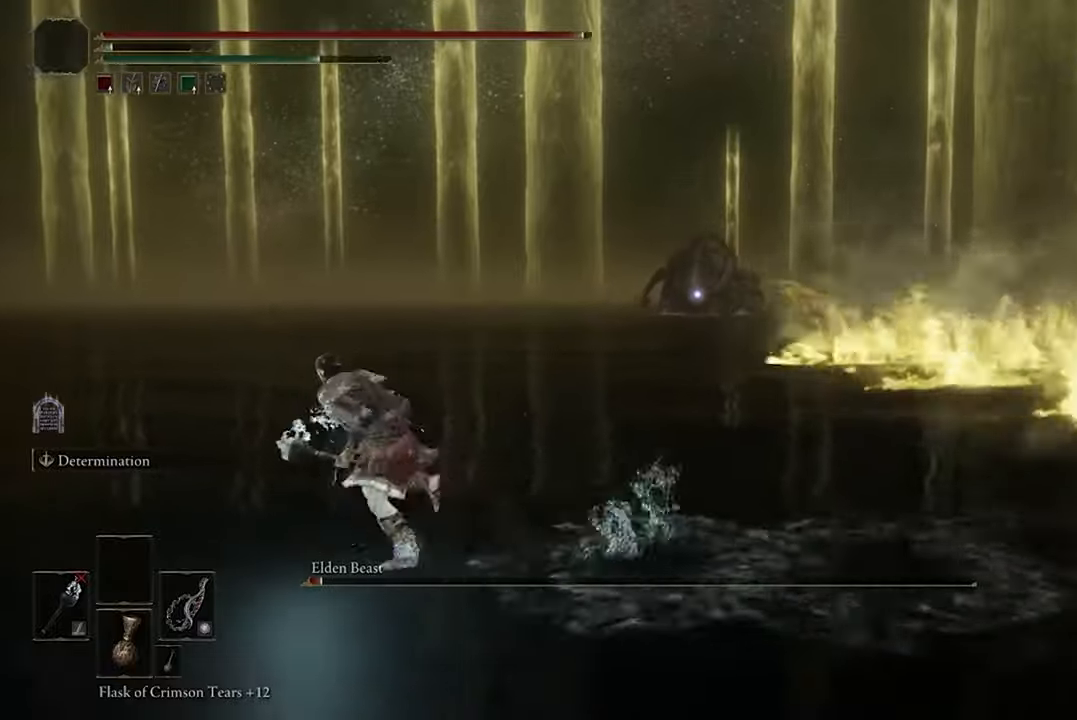
{"buttons": ["B"], "left_stick": "left", "right_stick": "center", "events": []}
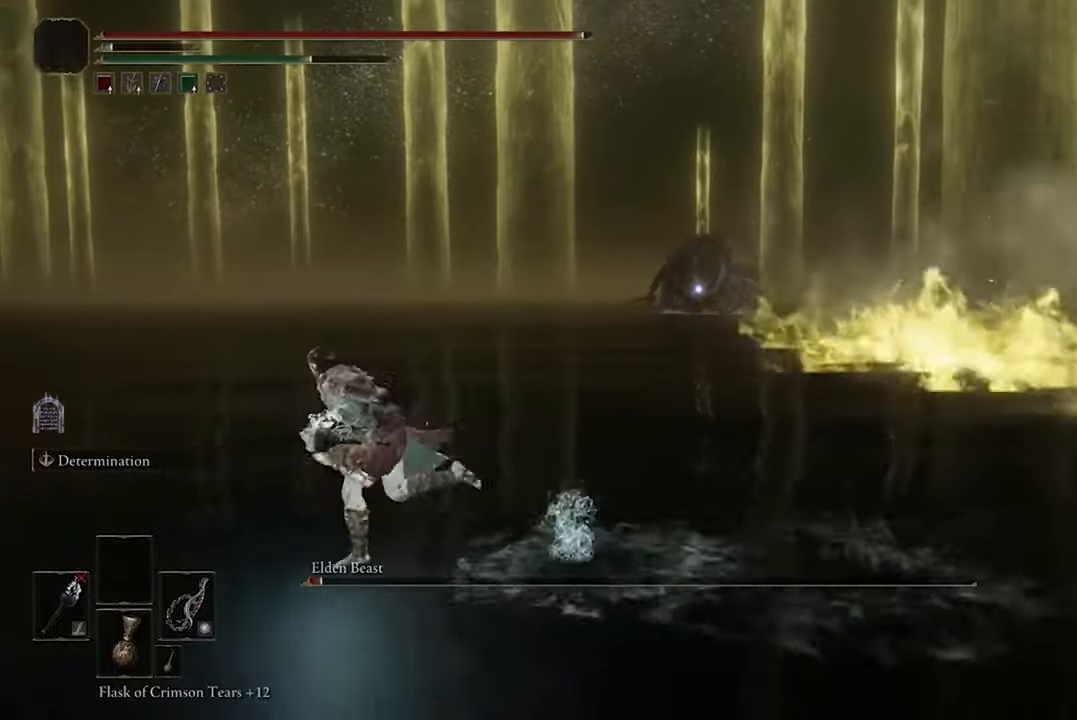
{"buttons": ["X", "DPAD_UP"], "left_stick": "center", "right_stick": "center", "events": [[267, "B", "up"], [300, "left_stick", "center"], [467, "X", "down"], [500, "DPAD_UP", "down"]]}
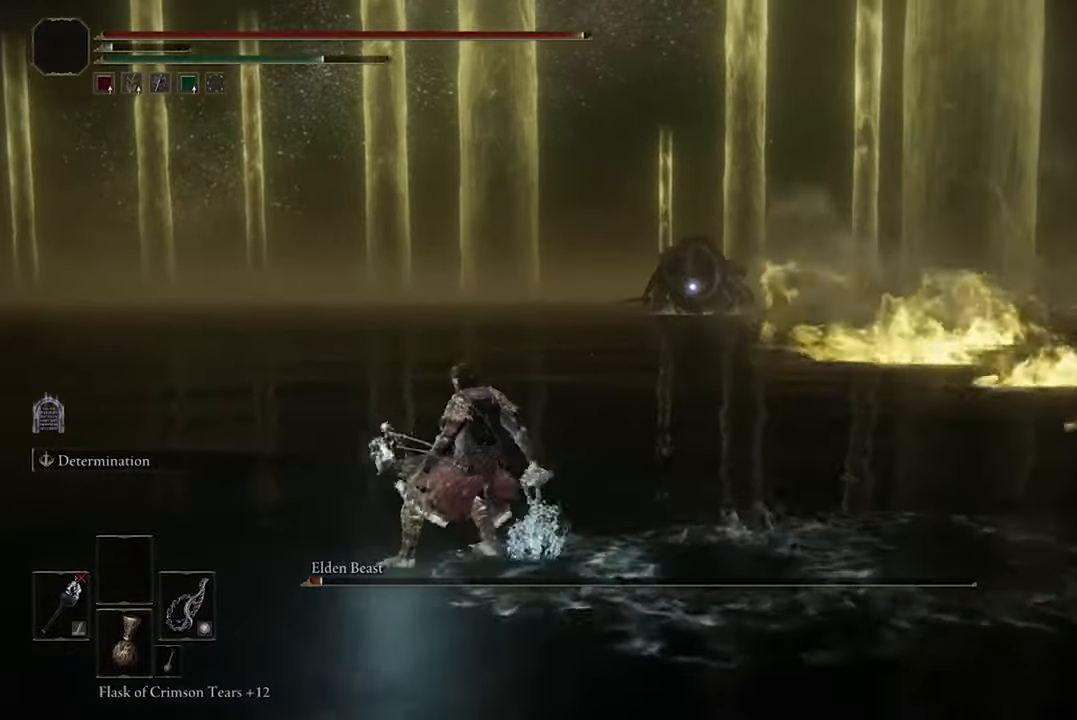
{"buttons": ["X", "DPAD_UP"], "left_stick": "center", "right_stick": "center", "events": [[167, "DPAD_UP", "up"], [233, "DPAD_UP", "down"], [367, "DPAD_UP", "up"], [467, "DPAD_UP", "down"]]}
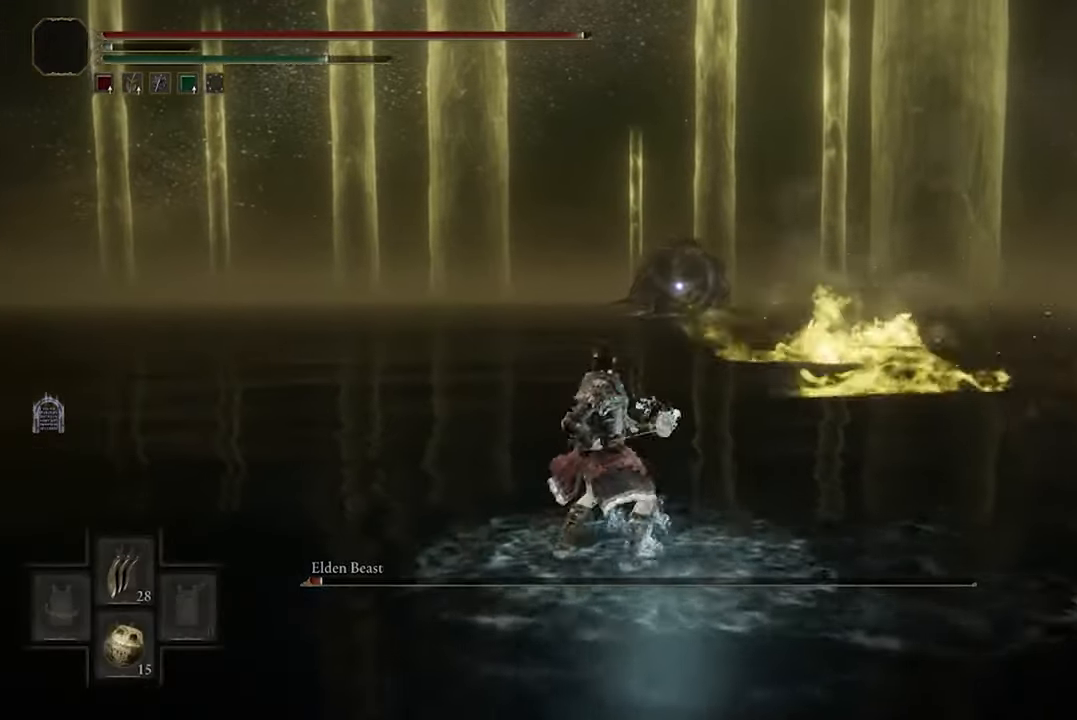
{"buttons": ["X", "DPAD_UP"], "left_stick": "center", "right_stick": "center", "events": [[133, "DPAD_UP", "up"], [267, "DPAD_UP", "down"], [400, "DPAD_UP", "up"], [500, "DPAD_UP", "down"]]}
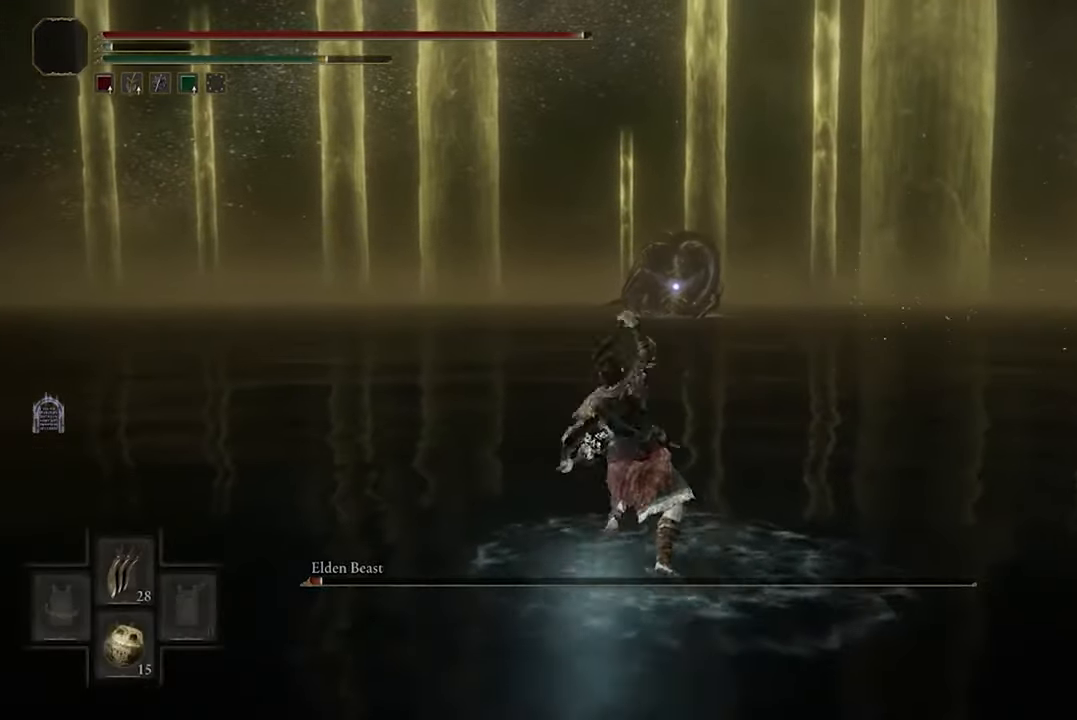
{"buttons": ["X", "DPAD_UP"], "left_stick": "center", "right_stick": "center", "events": [[167, "DPAD_UP", "up"], [267, "DPAD_UP", "down"], [400, "DPAD_UP", "up"], [500, "DPAD_UP", "down"]]}
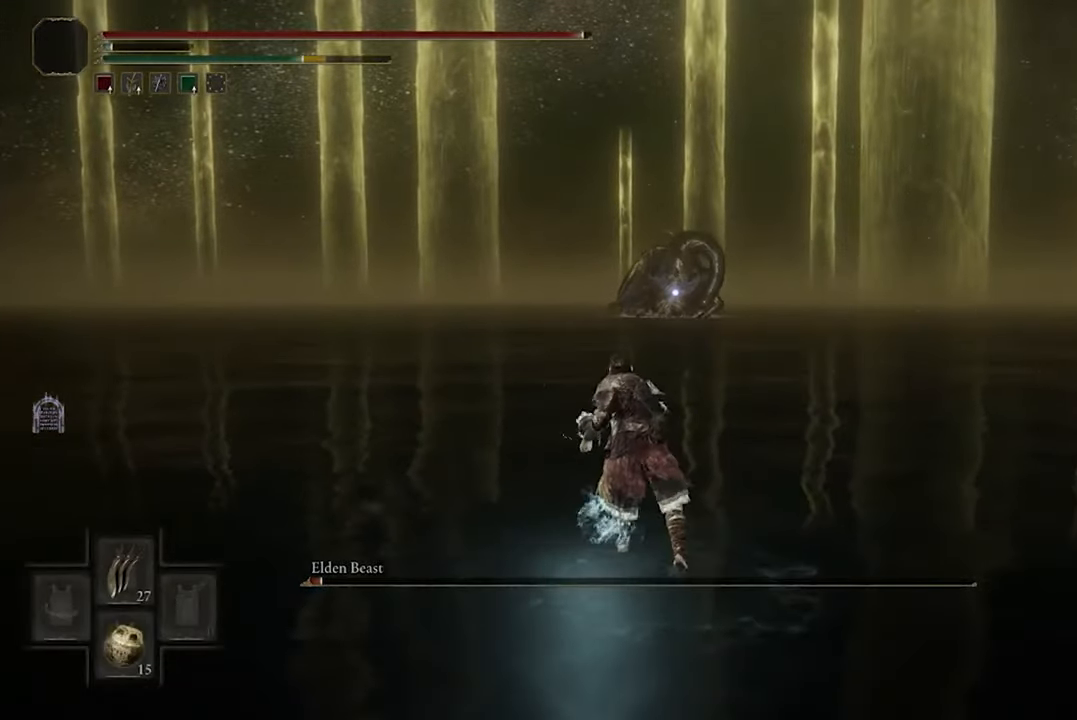
{"buttons": ["X", "DPAD_UP"], "left_stick": "center", "right_stick": "center", "events": [[133, "DPAD_UP", "up"], [233, "DPAD_UP", "down"], [367, "DPAD_UP", "up"], [467, "DPAD_UP", "down"]]}
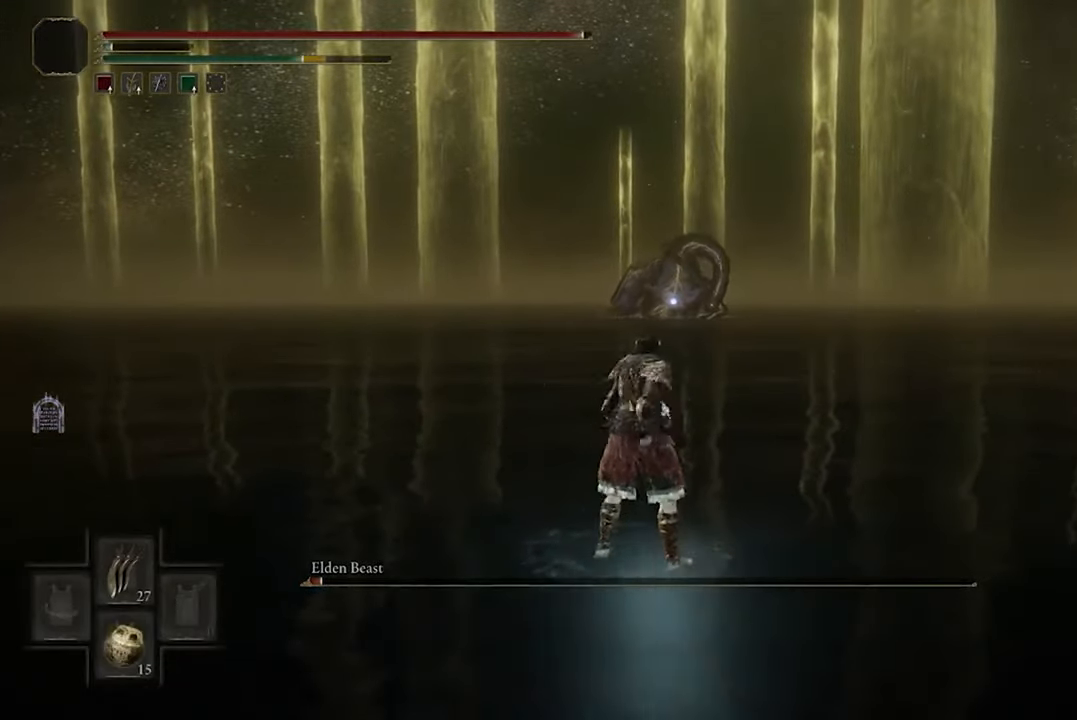
{"buttons": ["X", "DPAD_UP"], "left_stick": "center", "right_stick": "center", "events": [[100, "DPAD_UP", "up"], [200, "DPAD_UP", "down"], [367, "DPAD_UP", "up"], [467, "DPAD_UP", "down"]]}
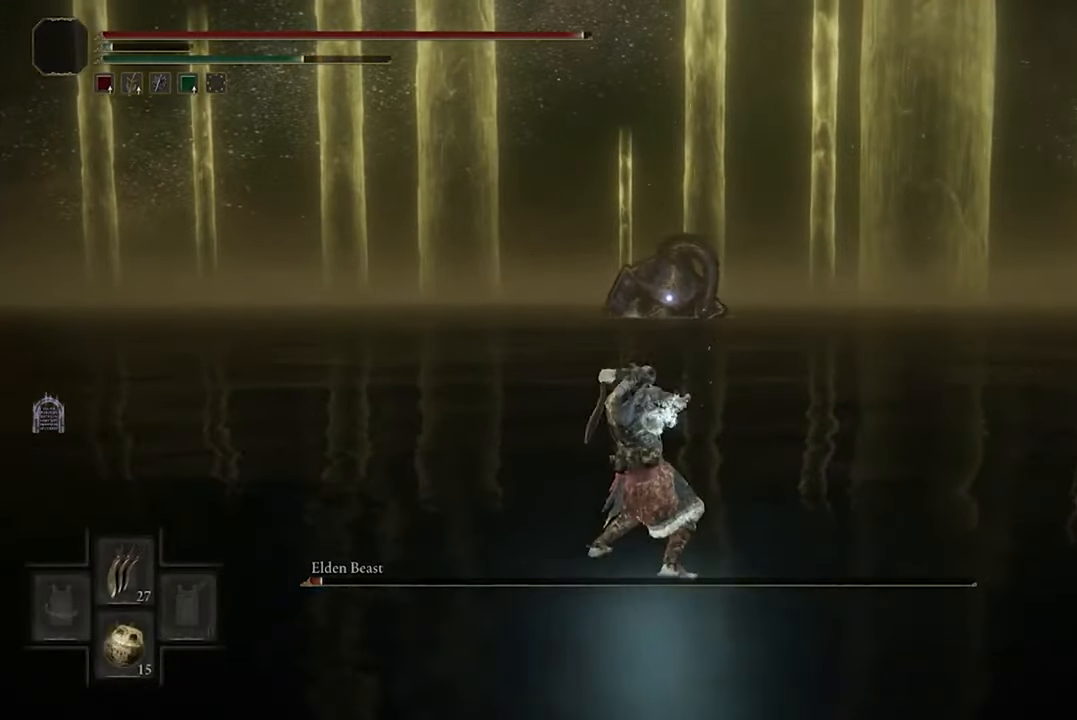
{"buttons": ["X", "DPAD_UP"], "left_stick": "center", "right_stick": "center", "events": [[100, "DPAD_UP", "up"], [200, "DPAD_UP", "down"], [333, "DPAD_UP", "up"], [433, "DPAD_UP", "down"]]}
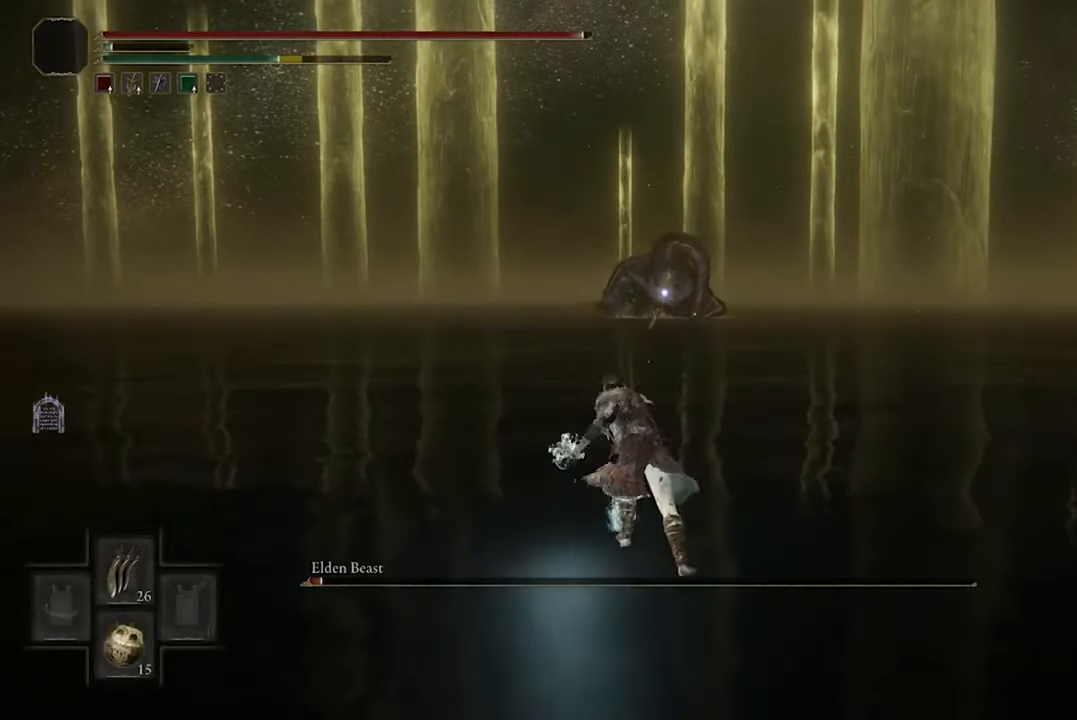
{"buttons": ["X", "DPAD_UP"], "left_stick": "center", "right_stick": "center", "events": [[100, "DPAD_UP", "up"], [200, "DPAD_UP", "down"], [367, "DPAD_UP", "up"], [467, "DPAD_UP", "down"]]}
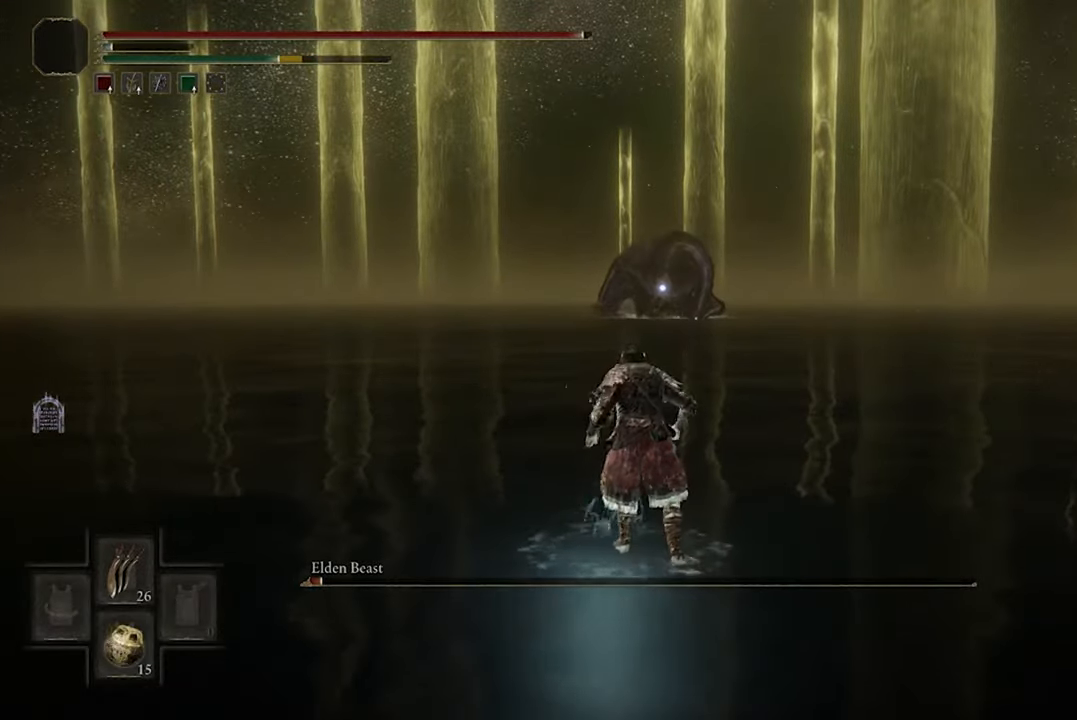
{"buttons": [], "left_stick": "up", "right_stick": "center", "events": [[100, "DPAD_UP", "up"], [300, "X", "up"], [433, "left_stick", "up"]]}
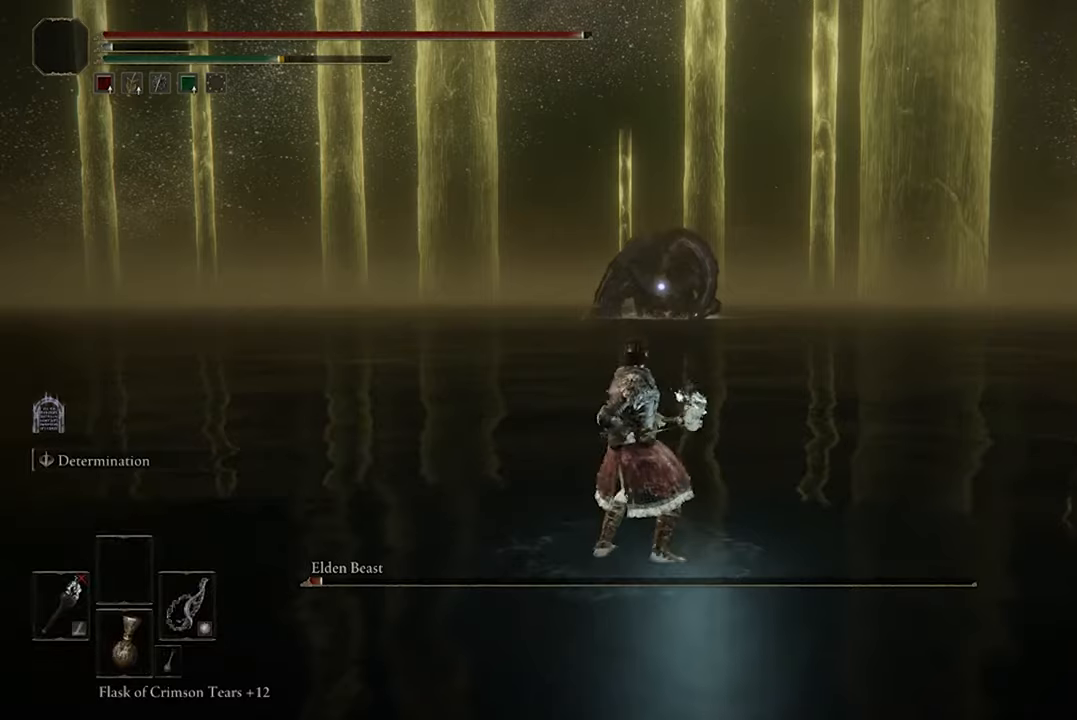
{"buttons": [], "left_stick": "up", "right_stick": "center", "events": []}
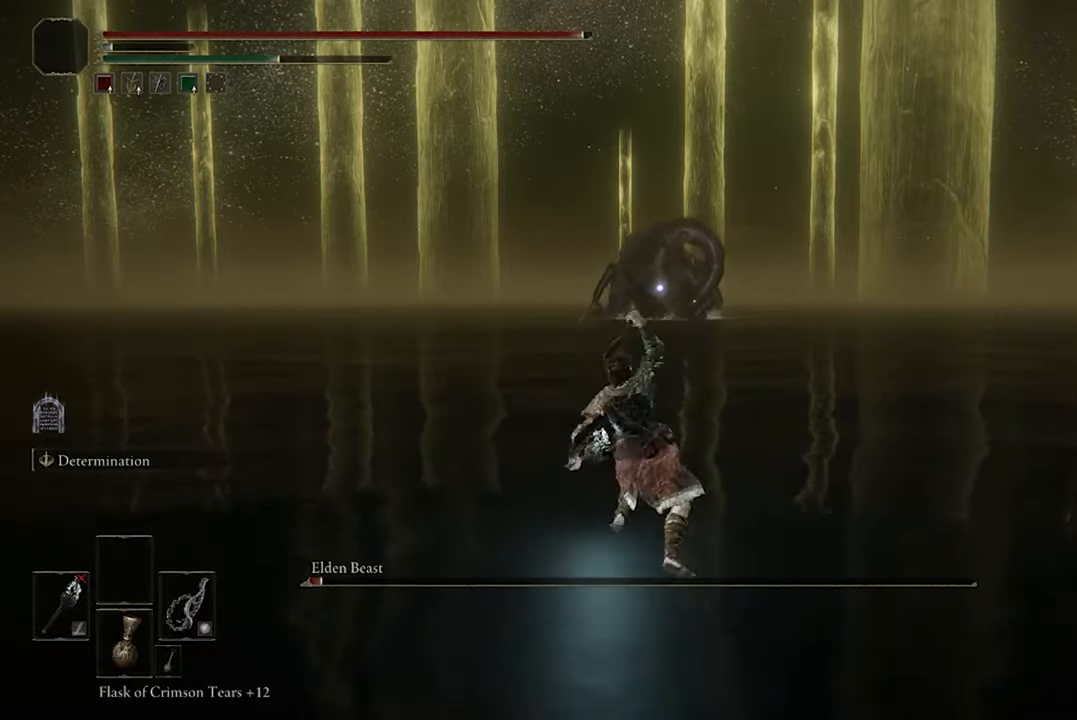
{"buttons": [], "left_stick": "up", "right_stick": "center", "events": []}
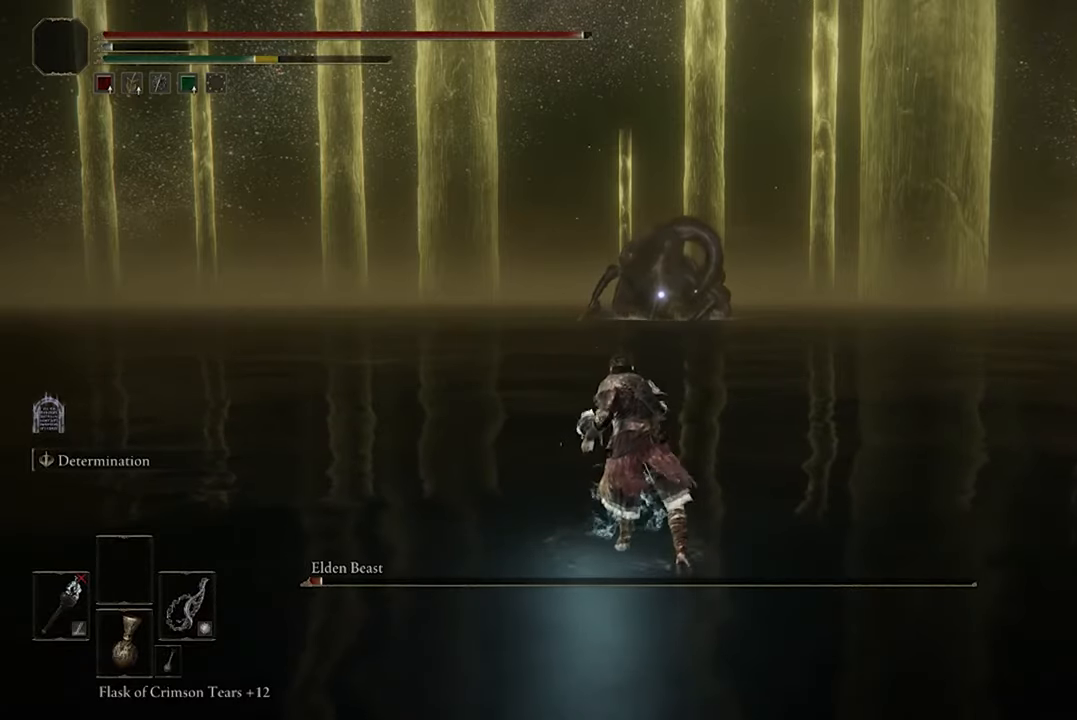
{"buttons": [], "left_stick": "up", "right_stick": "center", "events": []}
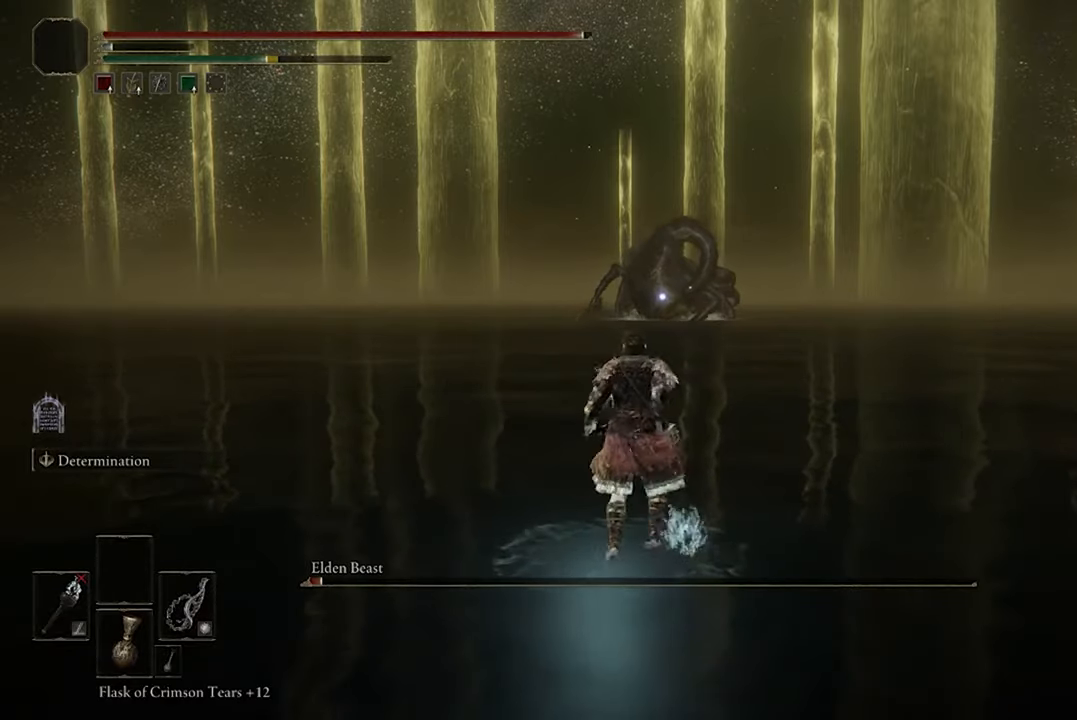
{"buttons": [], "left_stick": "up", "right_stick": "center", "events": []}
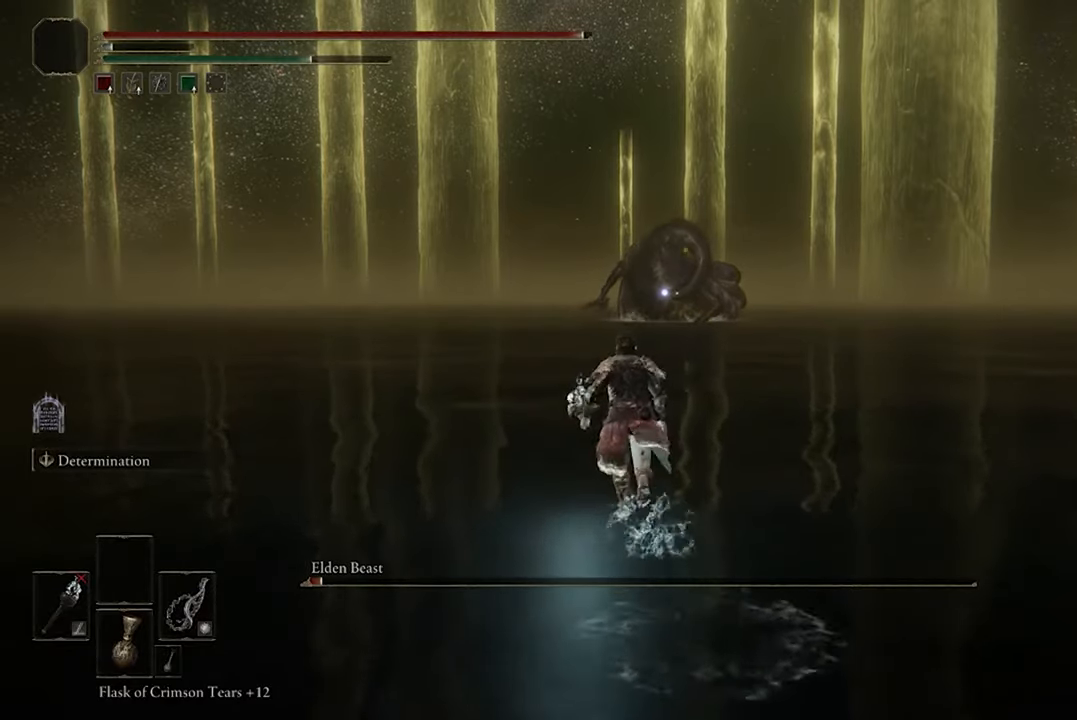
{"buttons": [], "left_stick": "up", "right_stick": "center", "events": []}
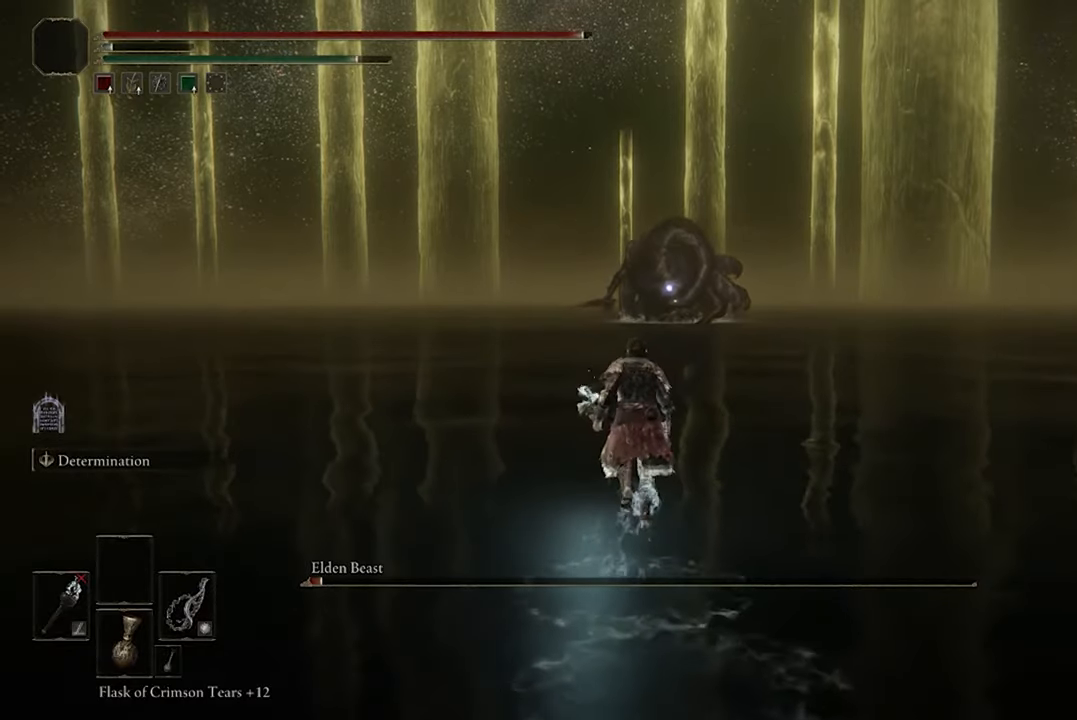
{"buttons": [], "left_stick": "up", "right_stick": "center", "events": []}
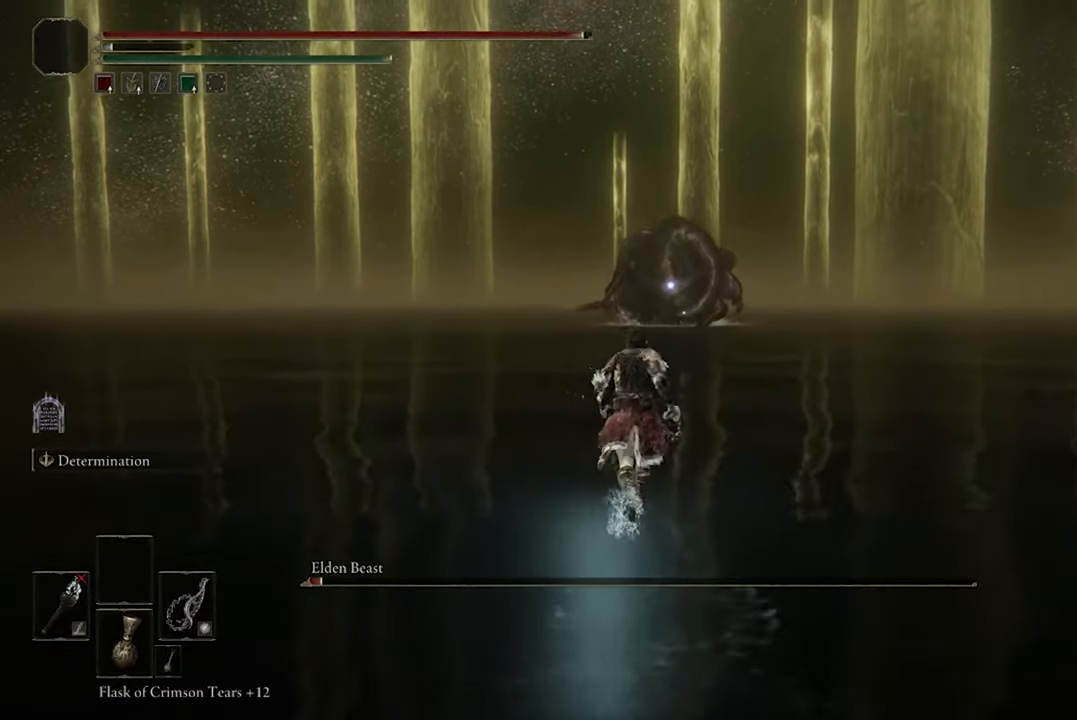
{"buttons": [], "left_stick": "up", "right_stick": "center", "events": []}
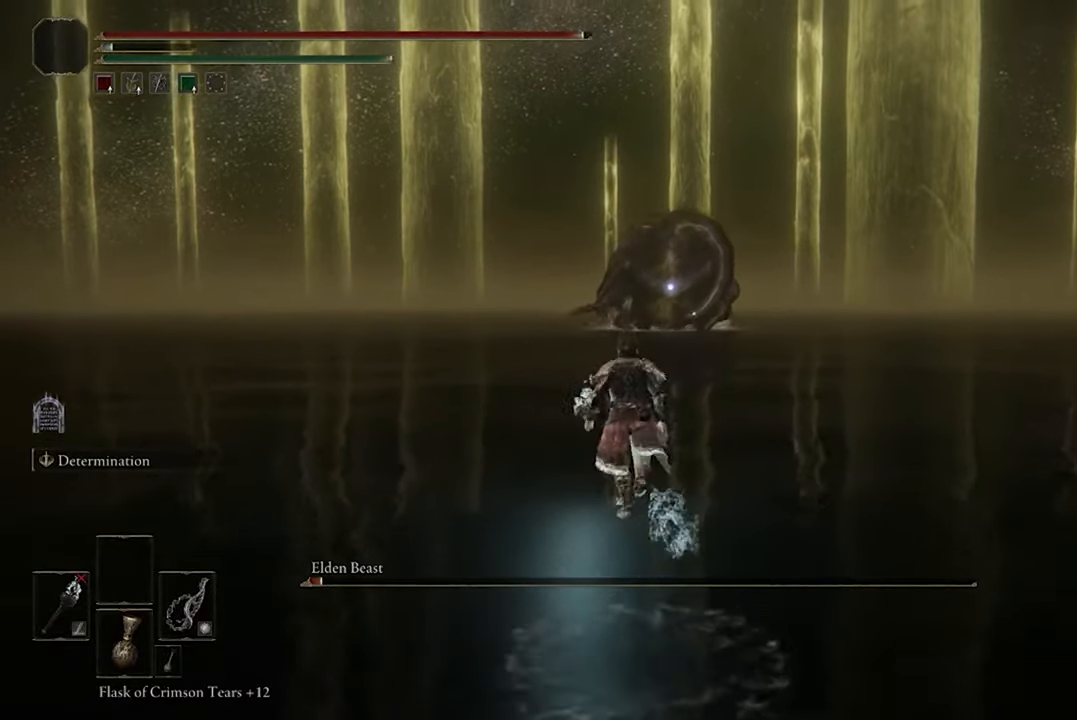
{"buttons": ["B"], "left_stick": "up", "right_stick": "center", "events": [[500, "B", "down"]]}
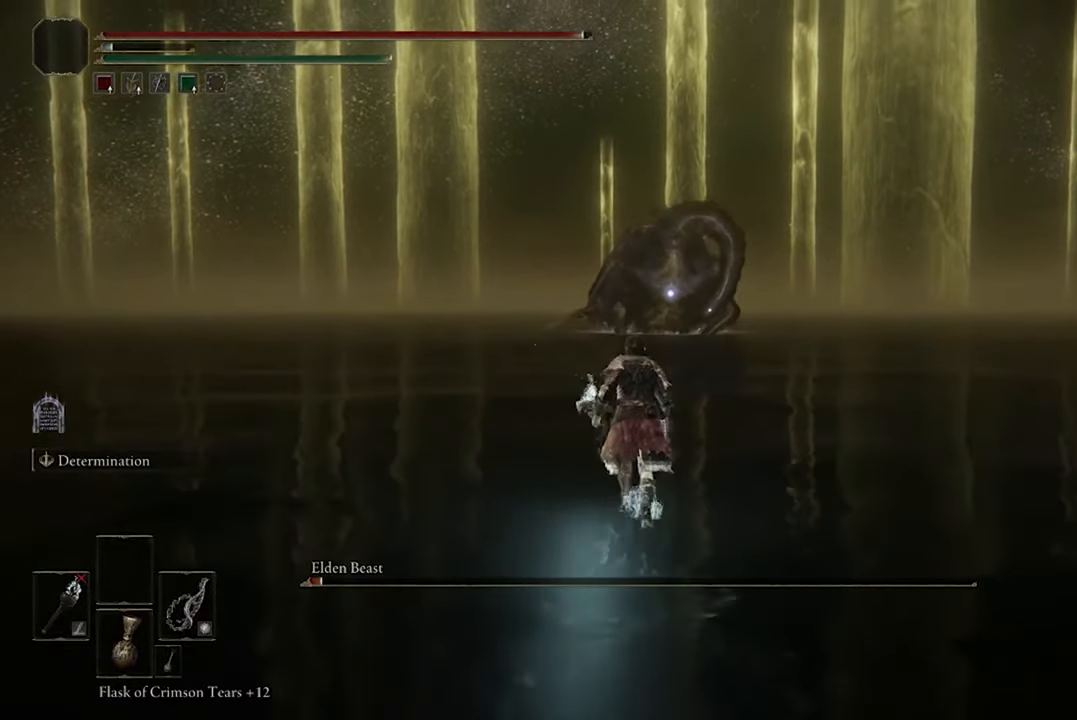
{"buttons": ["B"], "left_stick": "up", "right_stick": "center", "events": []}
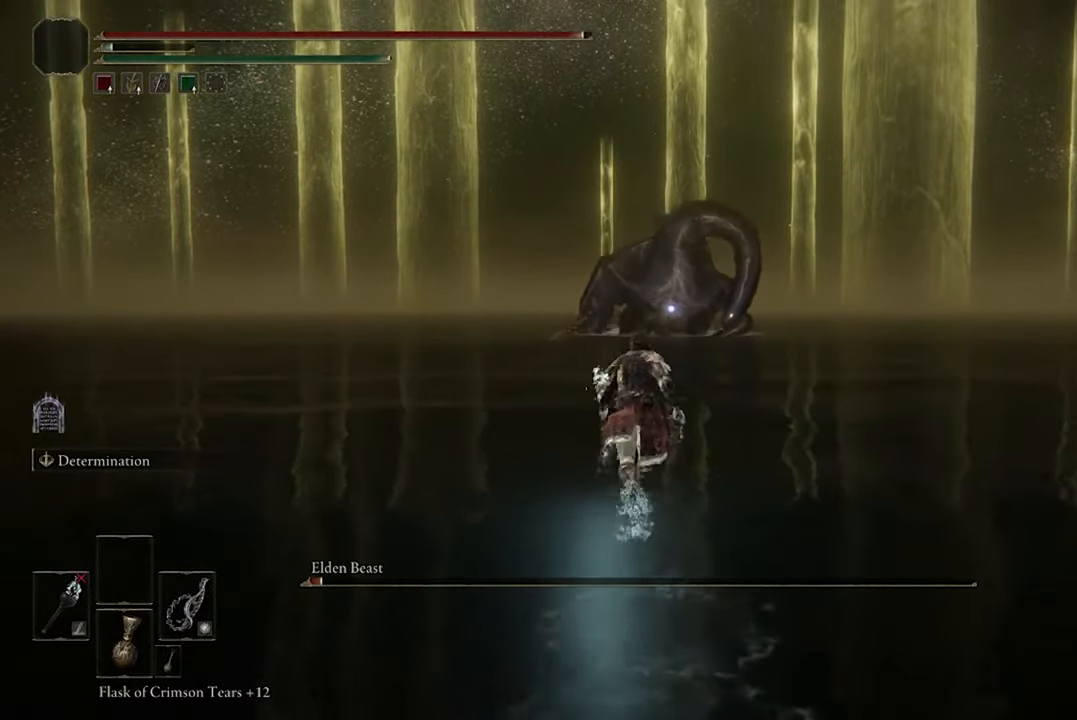
{"buttons": ["B"], "left_stick": "up", "right_stick": "center", "events": []}